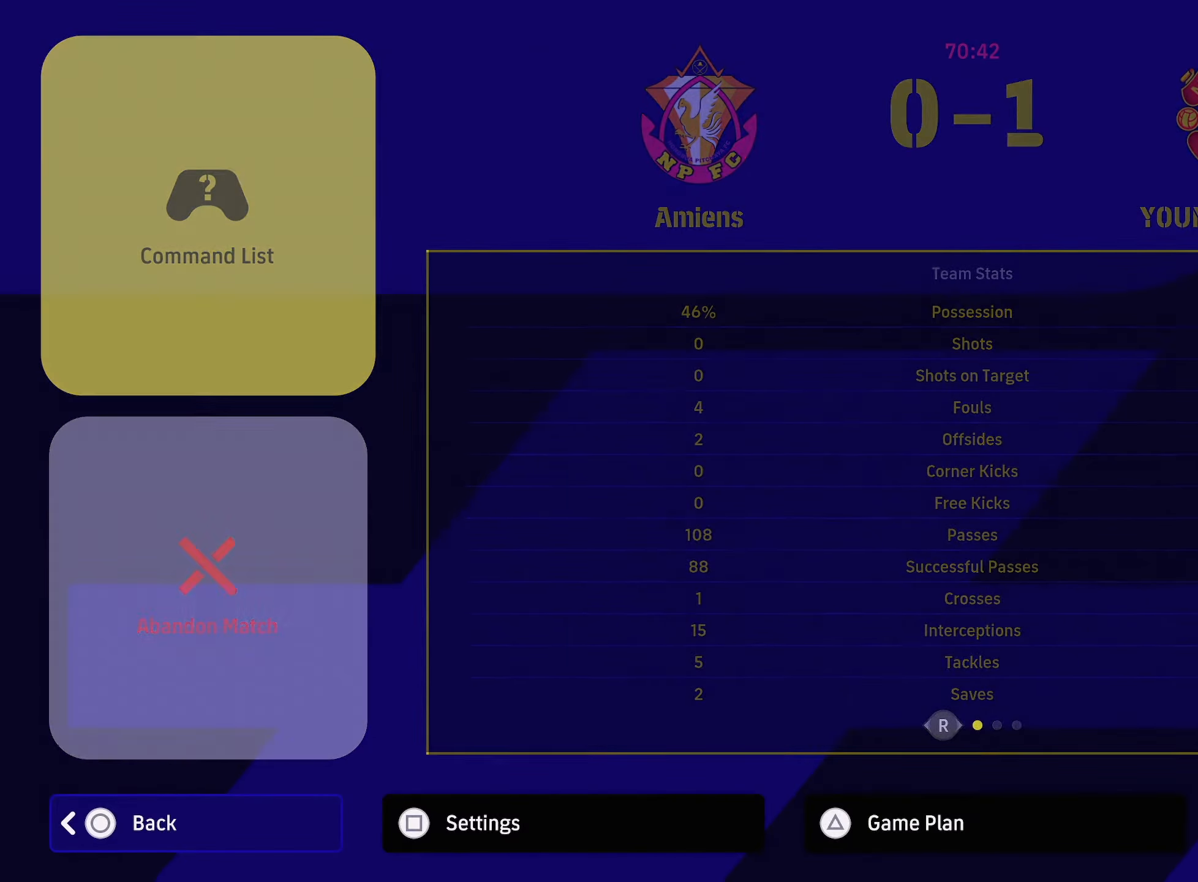
Gameplay with a controller (PlayStation layout); each line is a JSON object with the inputs held at the frame after it. "events" lists button and stick changes between this image and that frame as [ms after this image, input, new state], when the widget could be followed in between.
{"buttons": [], "left_stick": "center", "right_stick": "center", "events": []}
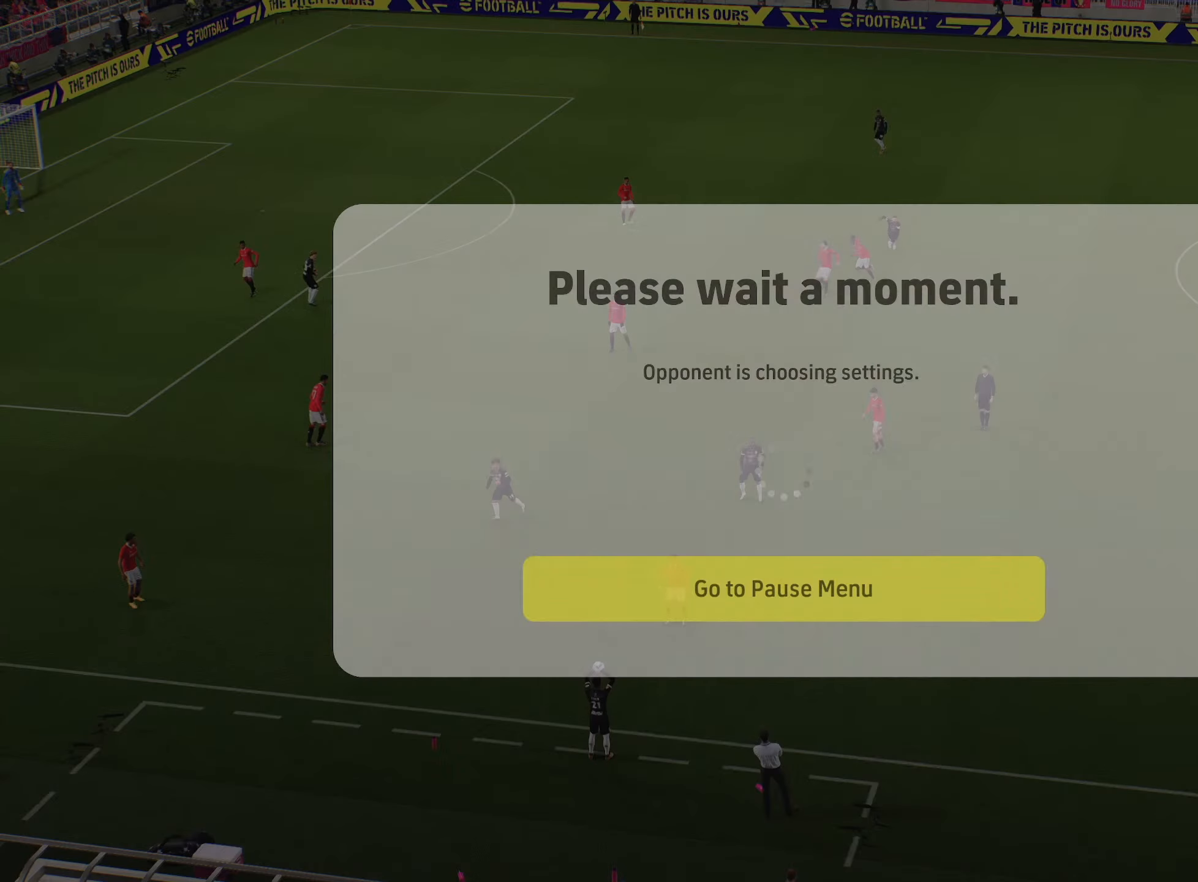
{"buttons": [], "left_stick": "center", "right_stick": "center", "events": []}
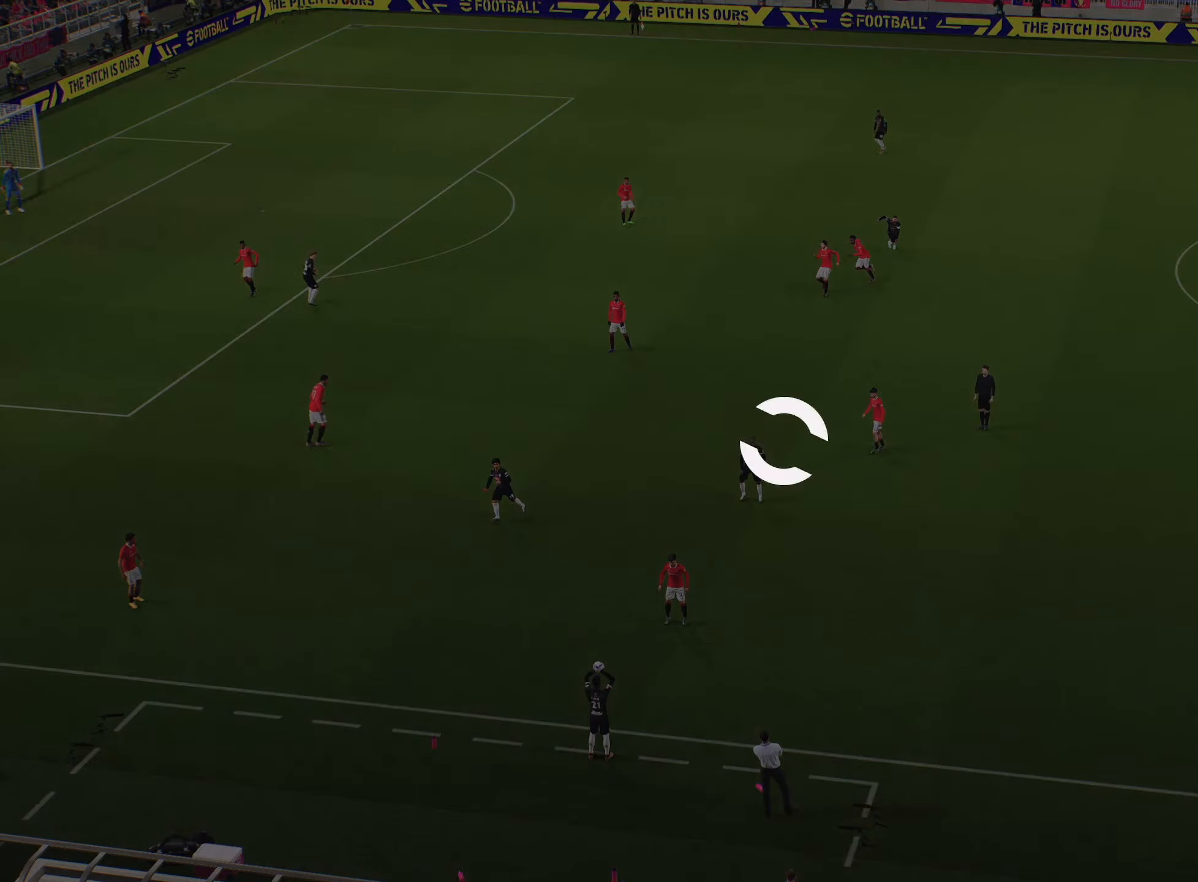
{"buttons": [], "left_stick": "center", "right_stick": "center", "events": []}
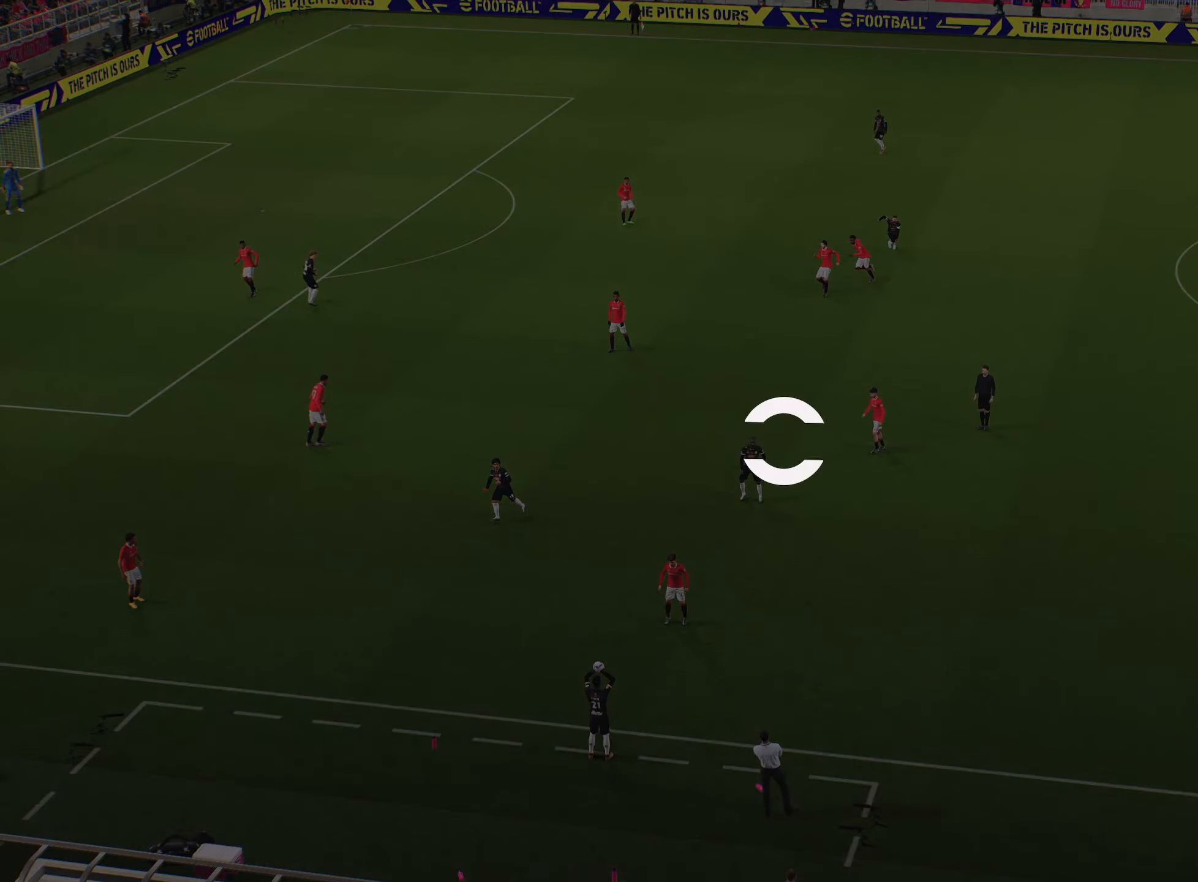
{"buttons": [], "left_stick": "up-left", "right_stick": "center", "events": [[350, "left_stick", "up-left"]]}
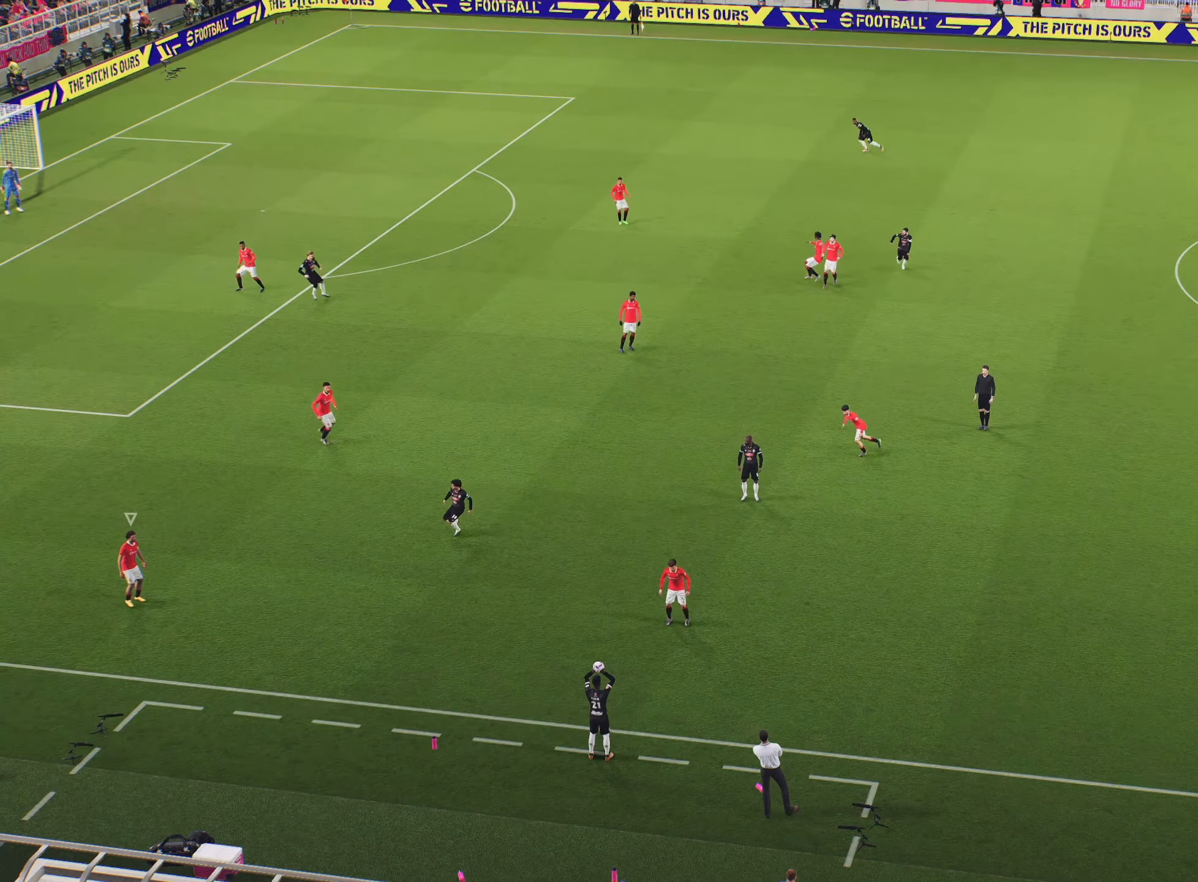
{"buttons": [], "left_stick": "center", "right_stick": "center", "events": [[50, "left_stick", "left"], [384, "left_stick", "center"]]}
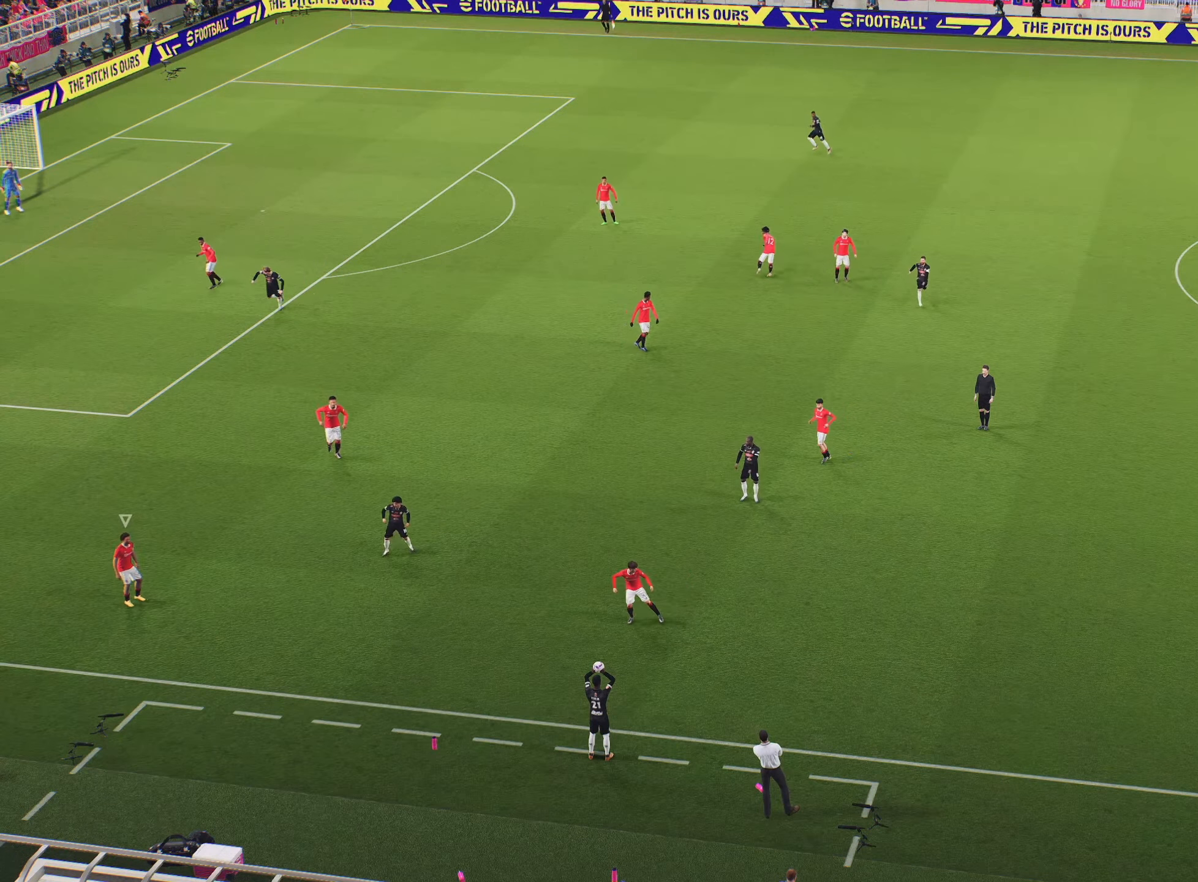
{"buttons": [], "left_stick": "right", "right_stick": "center", "events": [[166, "left_stick", "right"], [266, "right_stick", "left"], [350, "R2", "down"], [433, "R2", "up"], [467, "right_stick", "center"]]}
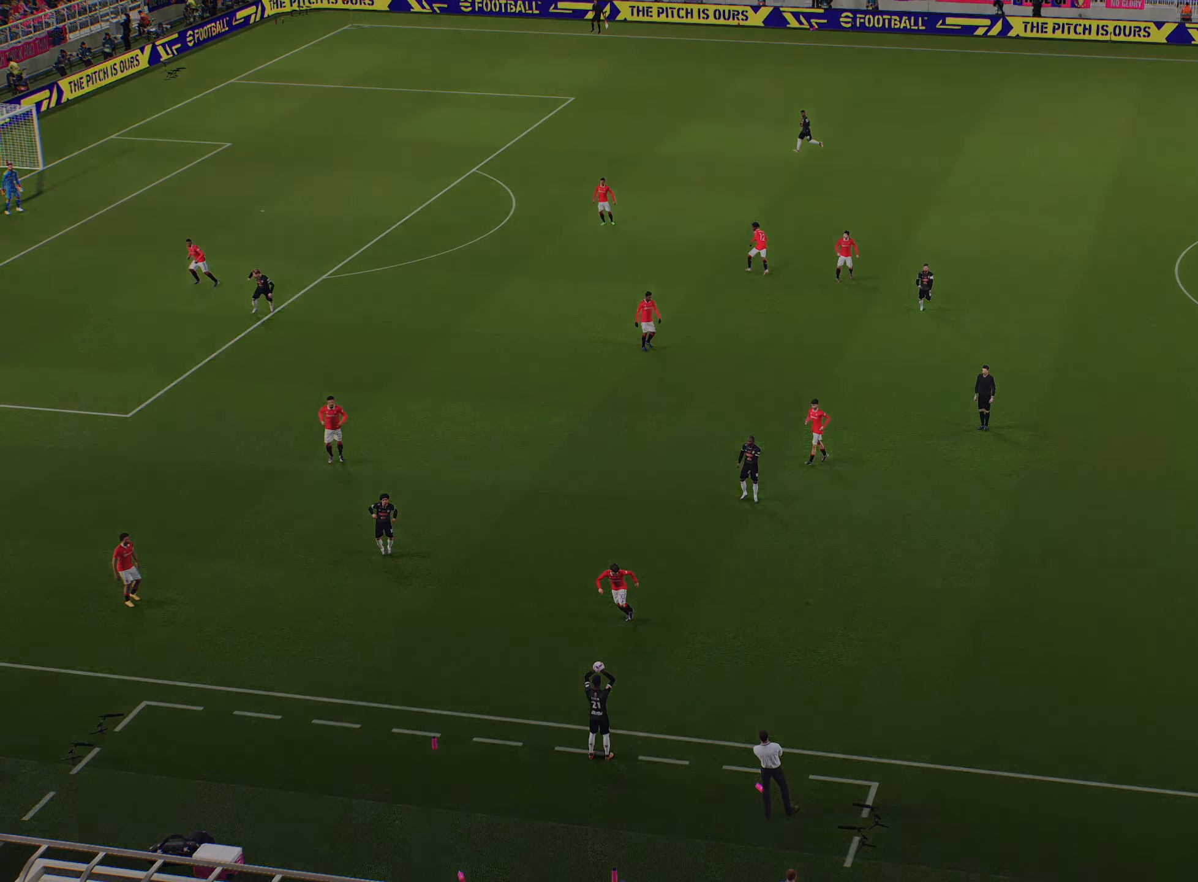
{"buttons": [], "left_stick": "center", "right_stick": "center", "events": [[50, "left_stick", "center"]]}
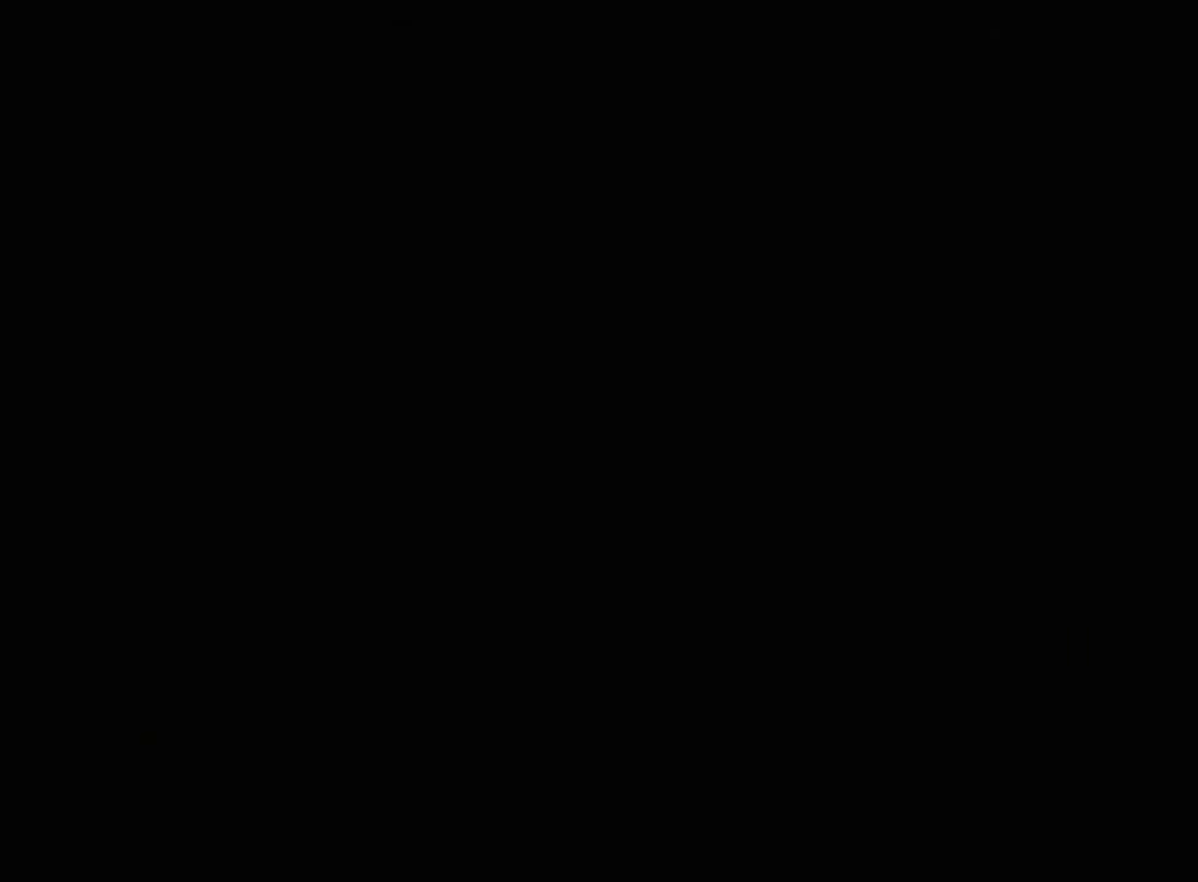
{"buttons": [], "left_stick": "center", "right_stick": "center", "events": []}
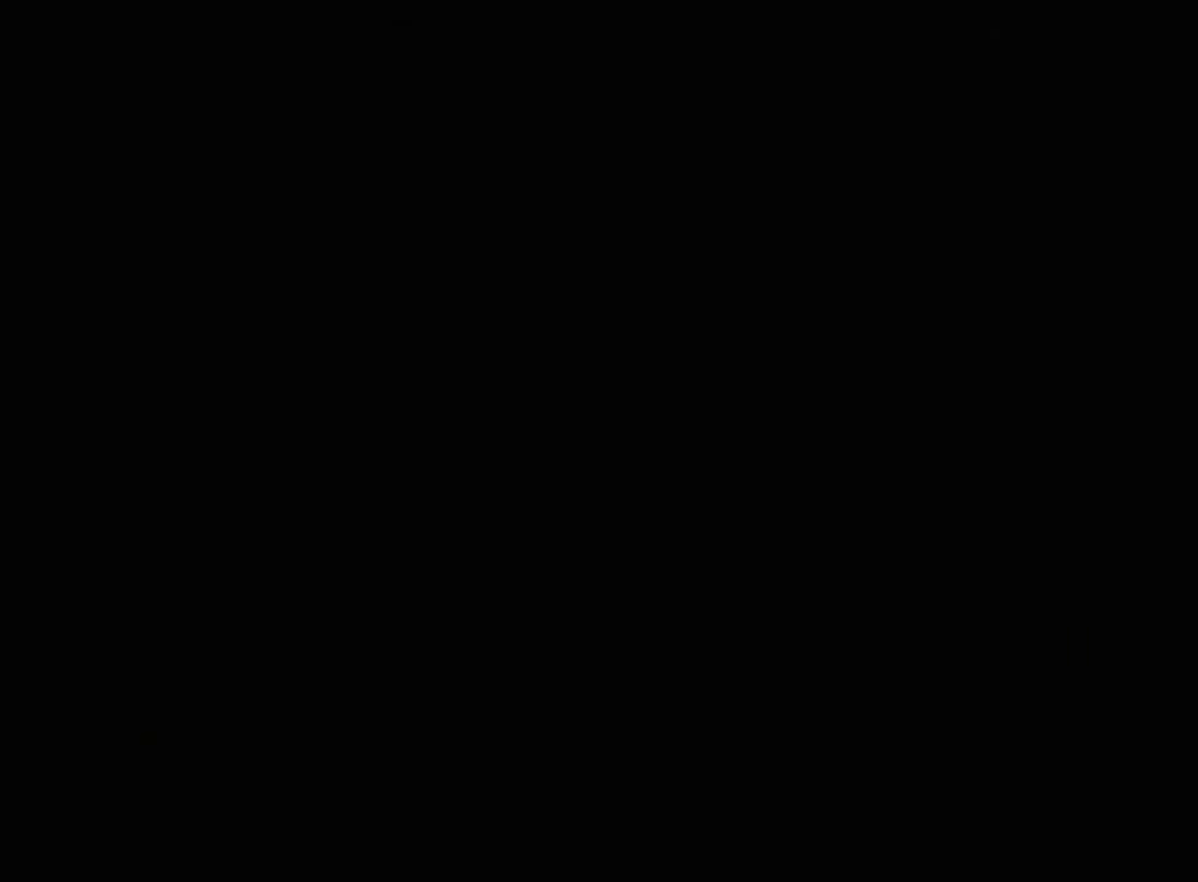
{"buttons": [], "left_stick": "center", "right_stick": "center", "events": []}
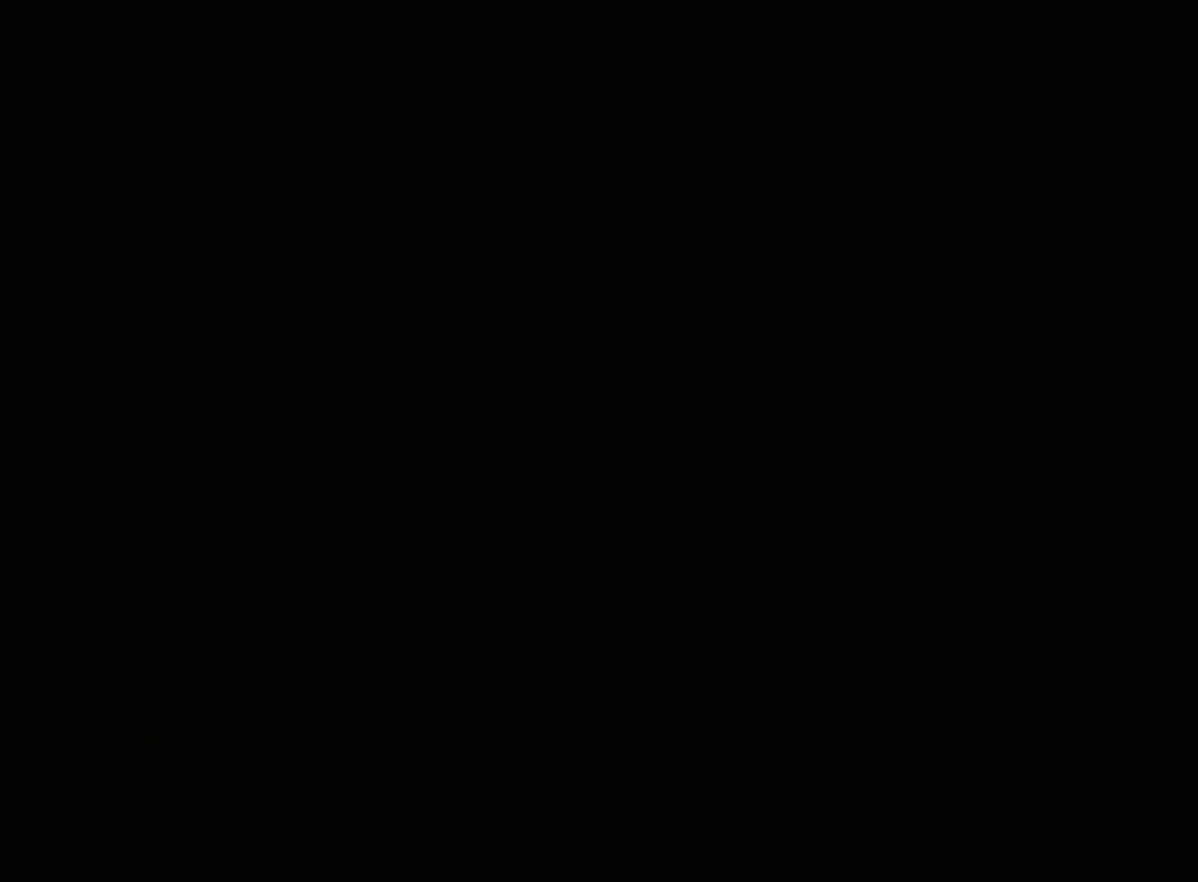
{"buttons": [], "left_stick": "center", "right_stick": "center", "events": []}
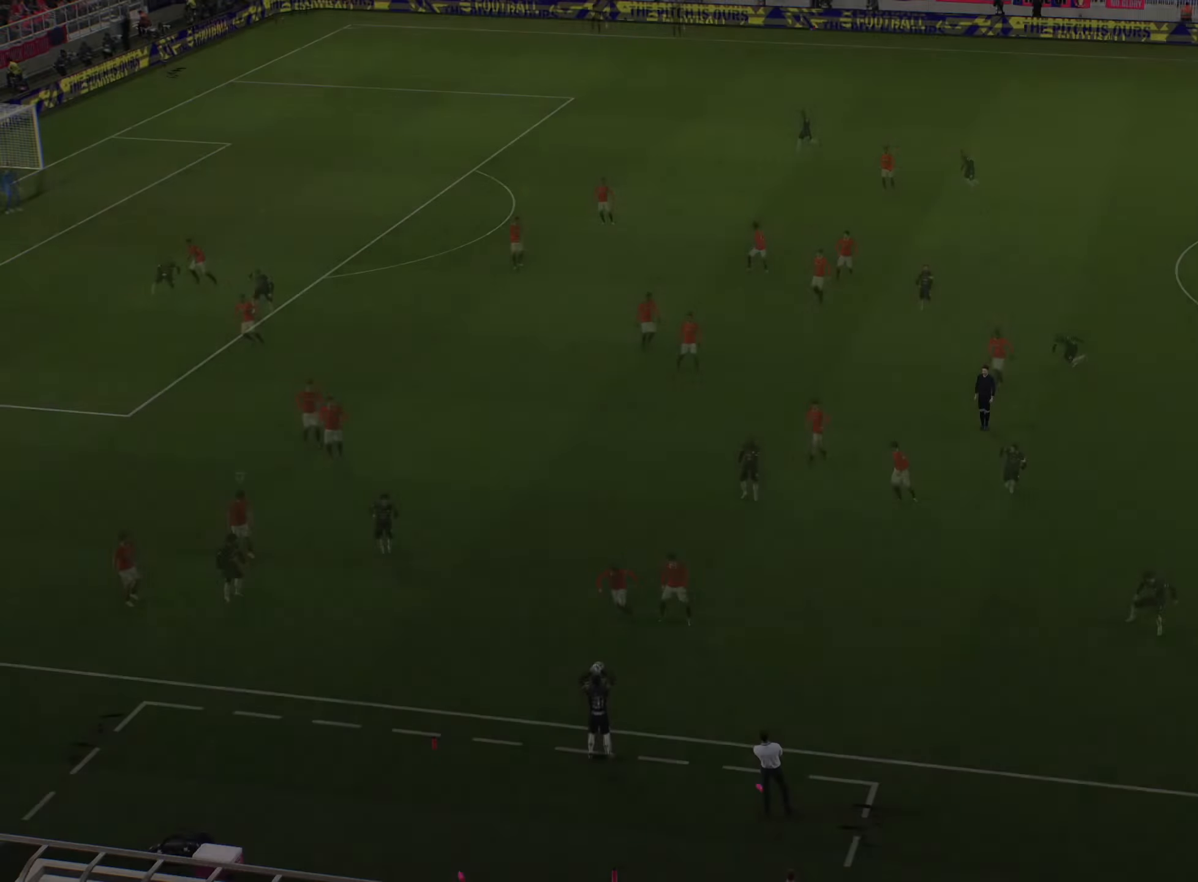
{"buttons": [], "left_stick": "center", "right_stick": "center", "events": []}
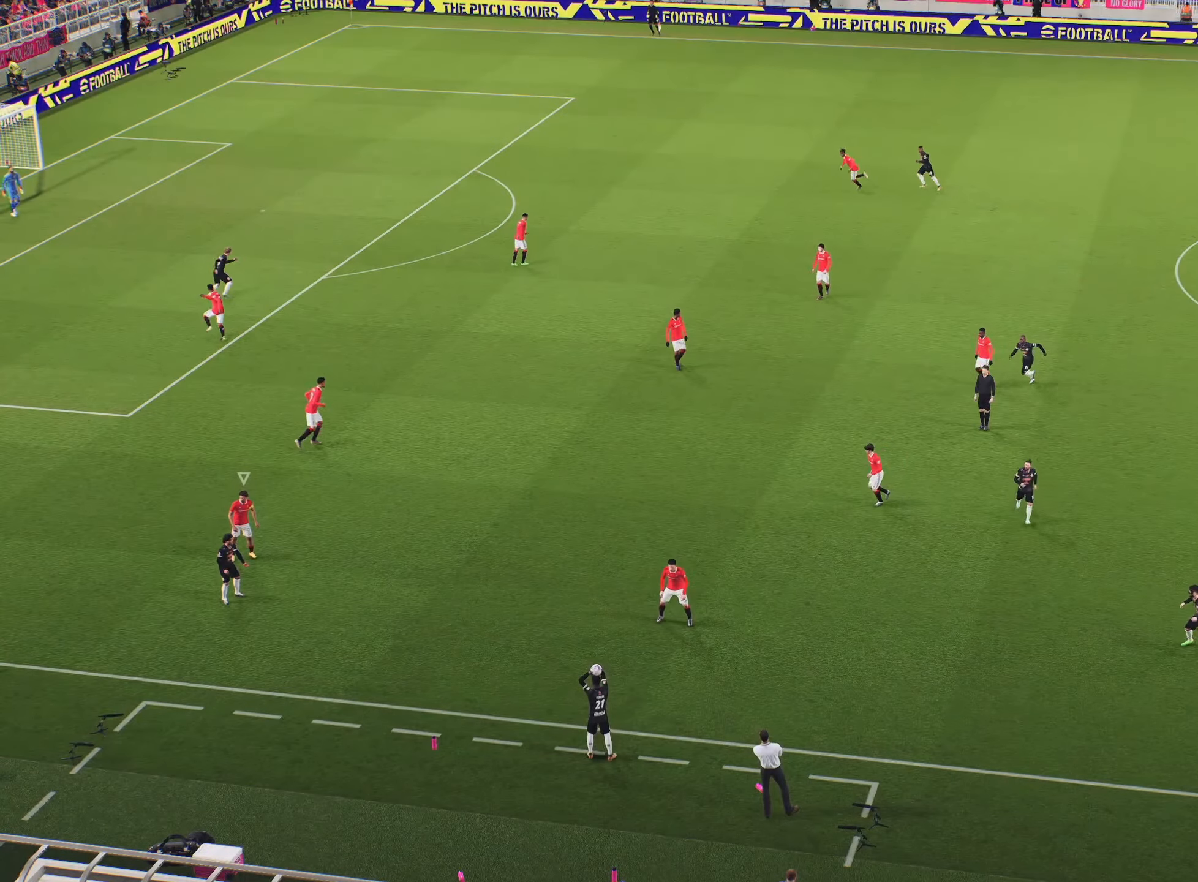
{"buttons": [], "left_stick": "center", "right_stick": "center", "events": []}
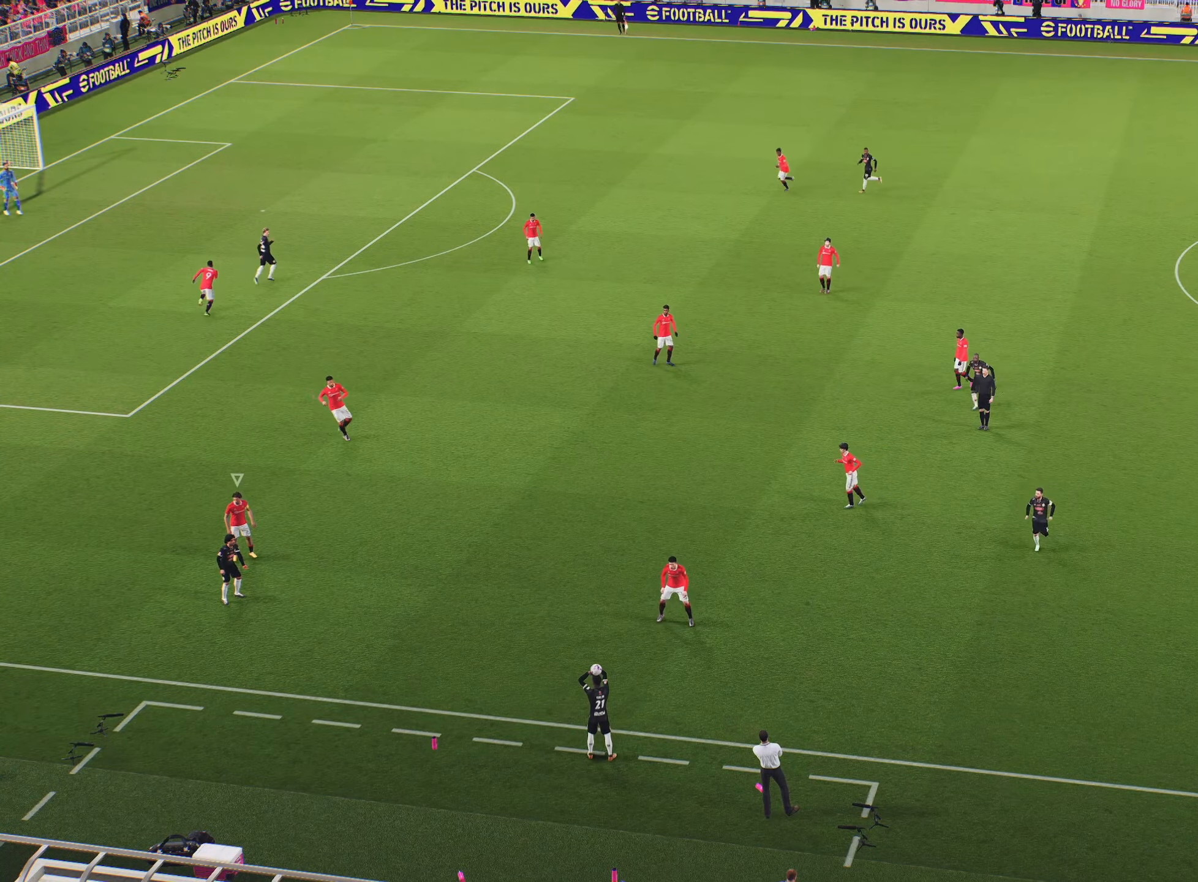
{"buttons": [], "left_stick": "down-right", "right_stick": "center", "events": [[34, "left_stick", "down"], [167, "L1", "down"], [317, "L1", "up"], [451, "left_stick", "down-right"]]}
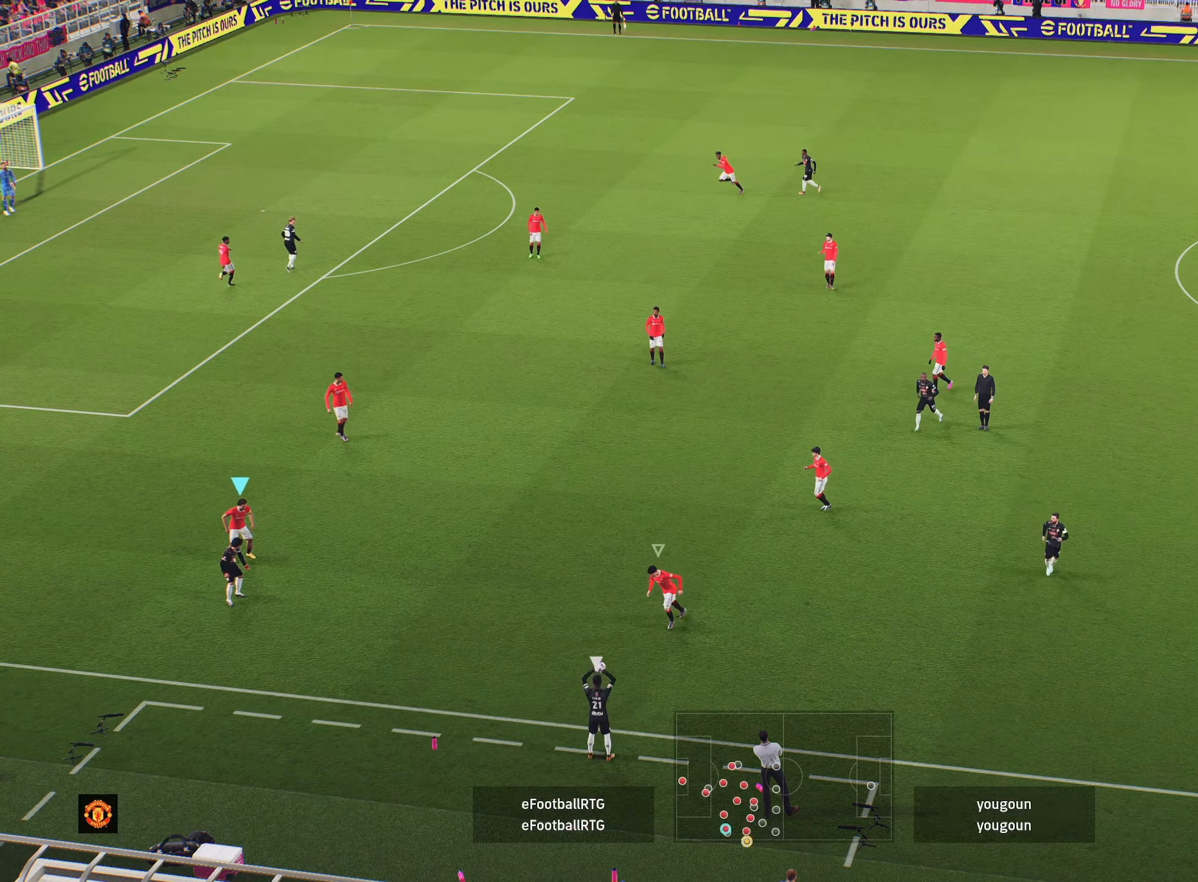
{"buttons": ["R2"], "left_stick": "down-right", "right_stick": "center", "events": [[150, "R2", "down"], [300, "left_stick", "down"], [484, "left_stick", "down-right"]]}
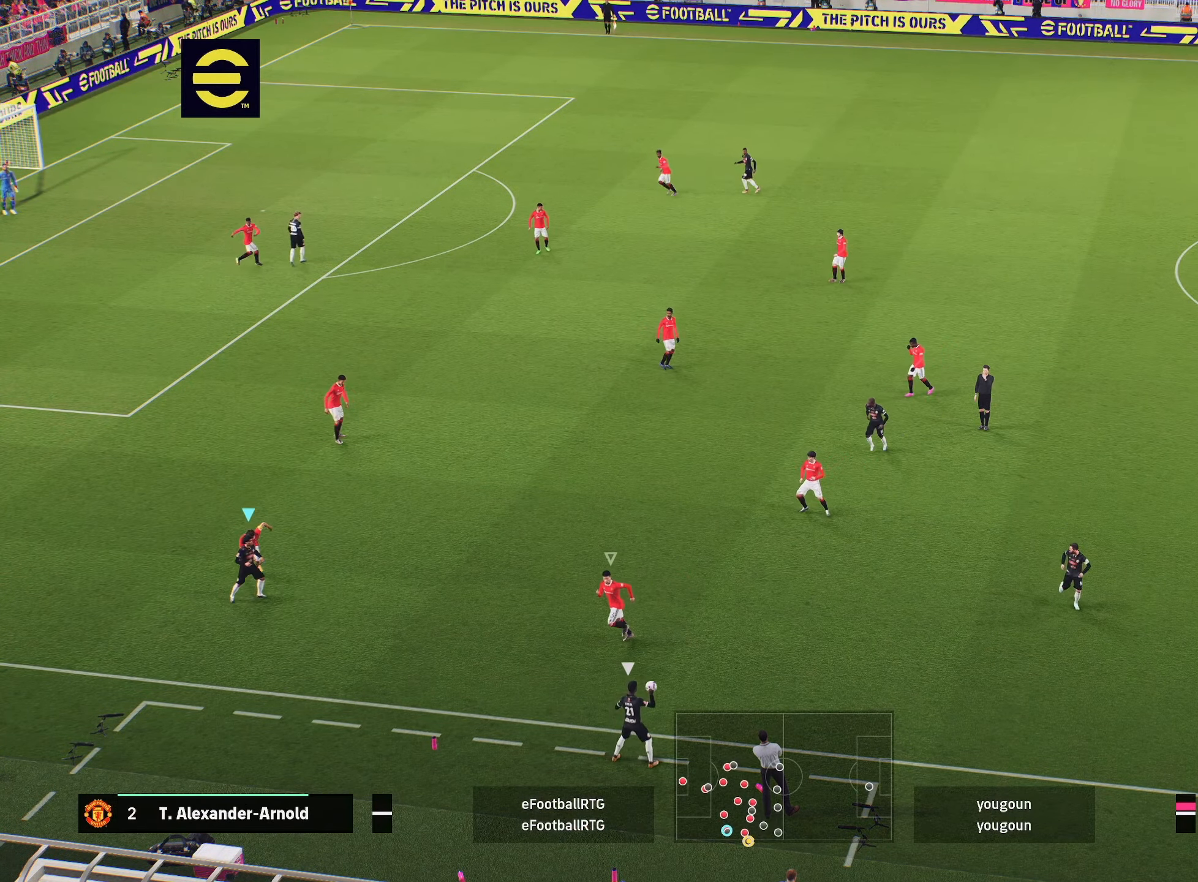
{"buttons": ["R2"], "left_stick": "down-right", "right_stick": "center", "events": [[34, "R2", "up"], [84, "L1", "down"], [167, "R2", "down"], [201, "L1", "up"]]}
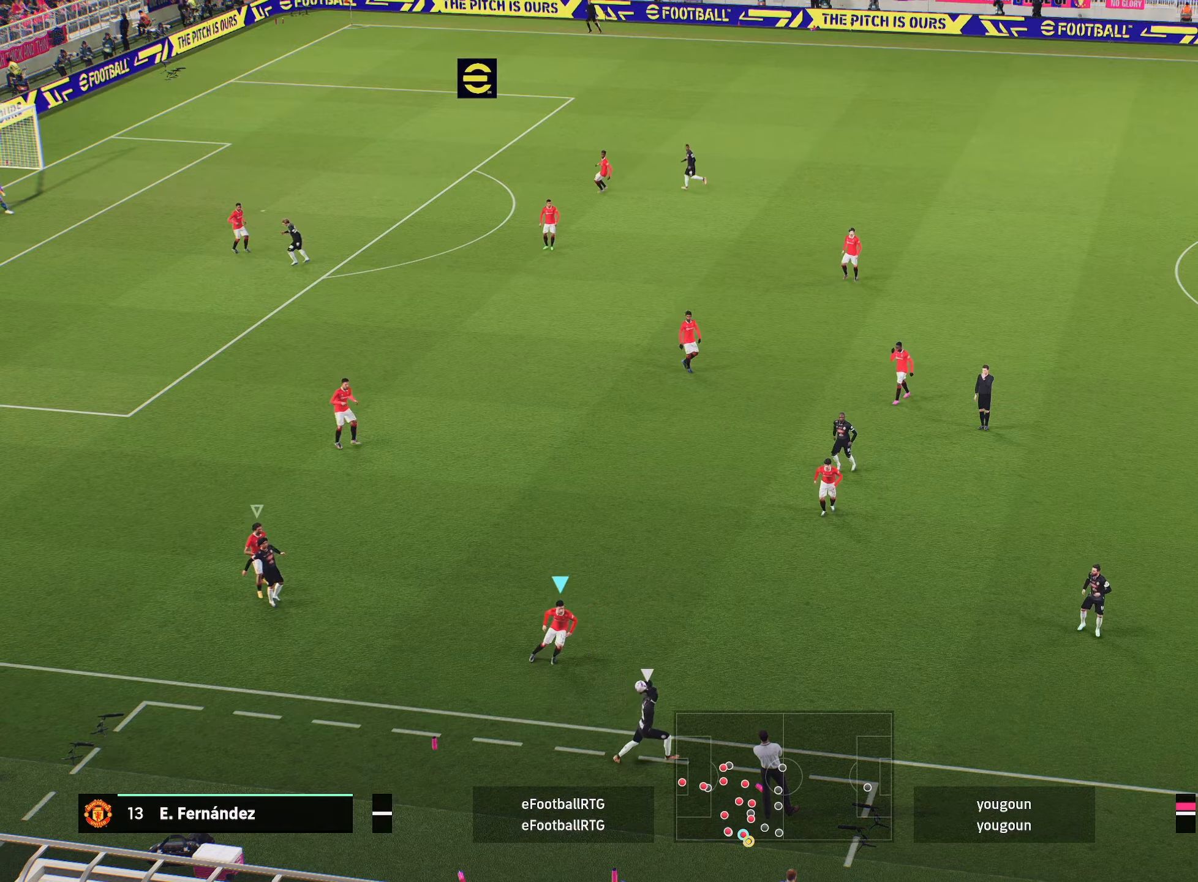
{"buttons": ["R2"], "left_stick": "down-right", "right_stick": "center", "events": [[150, "right_stick", "up-right"], [233, "right_stick", "center"]]}
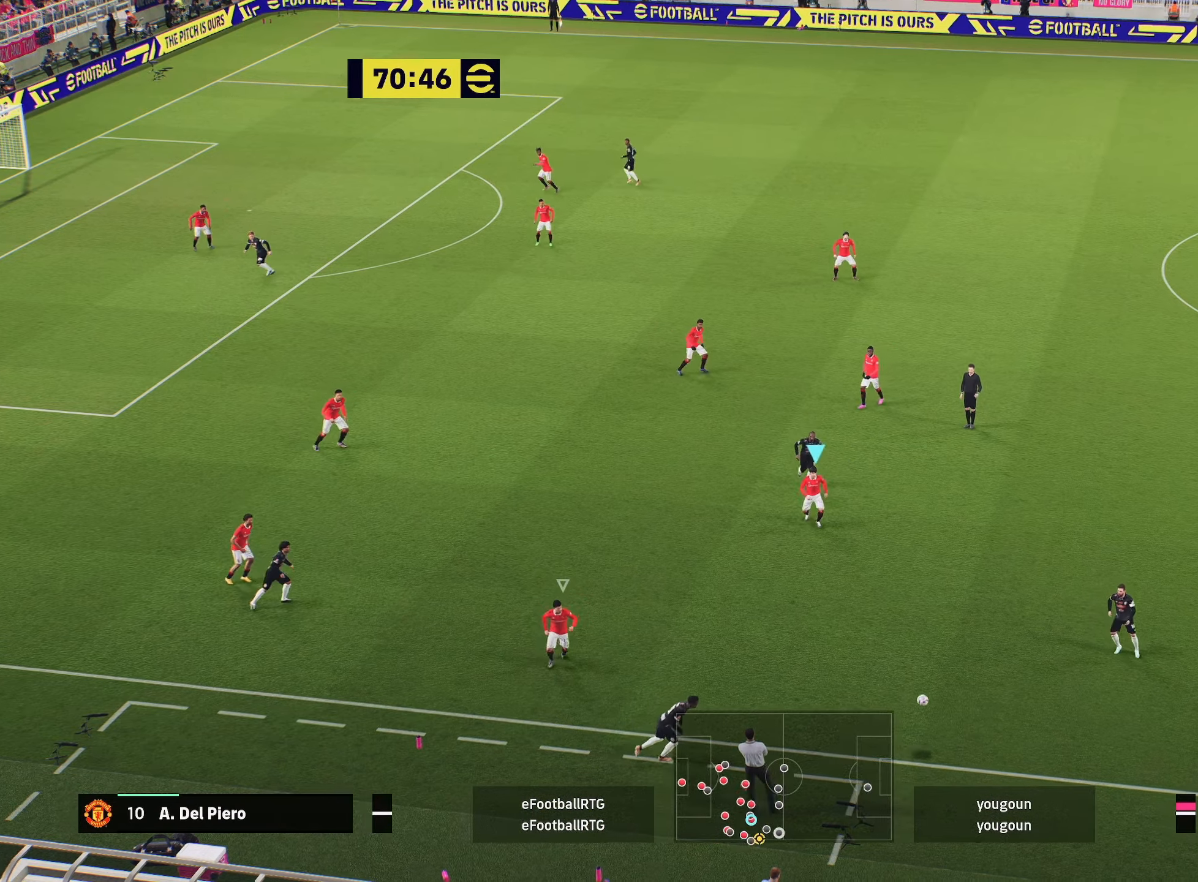
{"buttons": ["R1", "R2"], "left_stick": "down-right", "right_stick": "center", "events": [[34, "R1", "down"]]}
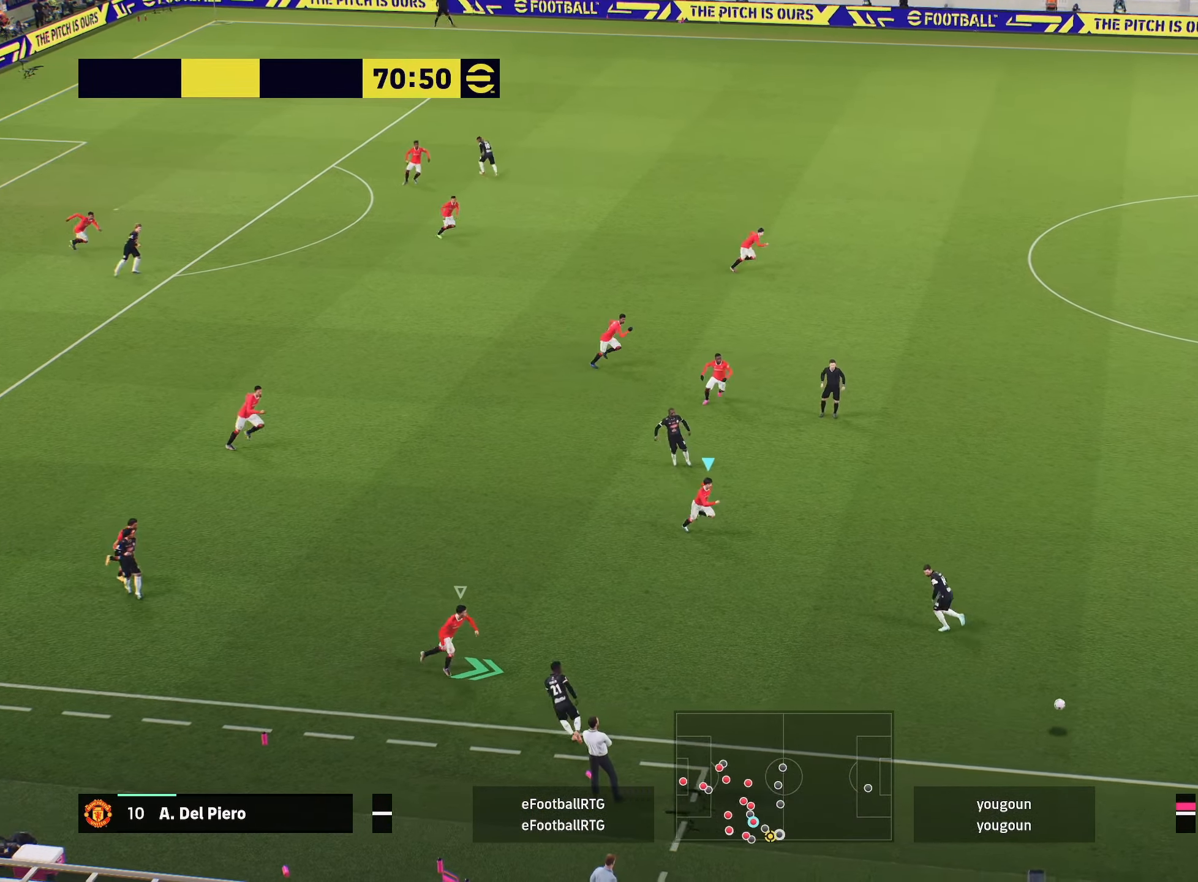
{"buttons": ["R2"], "left_stick": "left", "right_stick": "center", "events": [[217, "R1", "up"], [233, "L1", "down"], [233, "R2", "up"], [334, "L1", "up"], [400, "left_stick", "left"], [417, "R2", "down"]]}
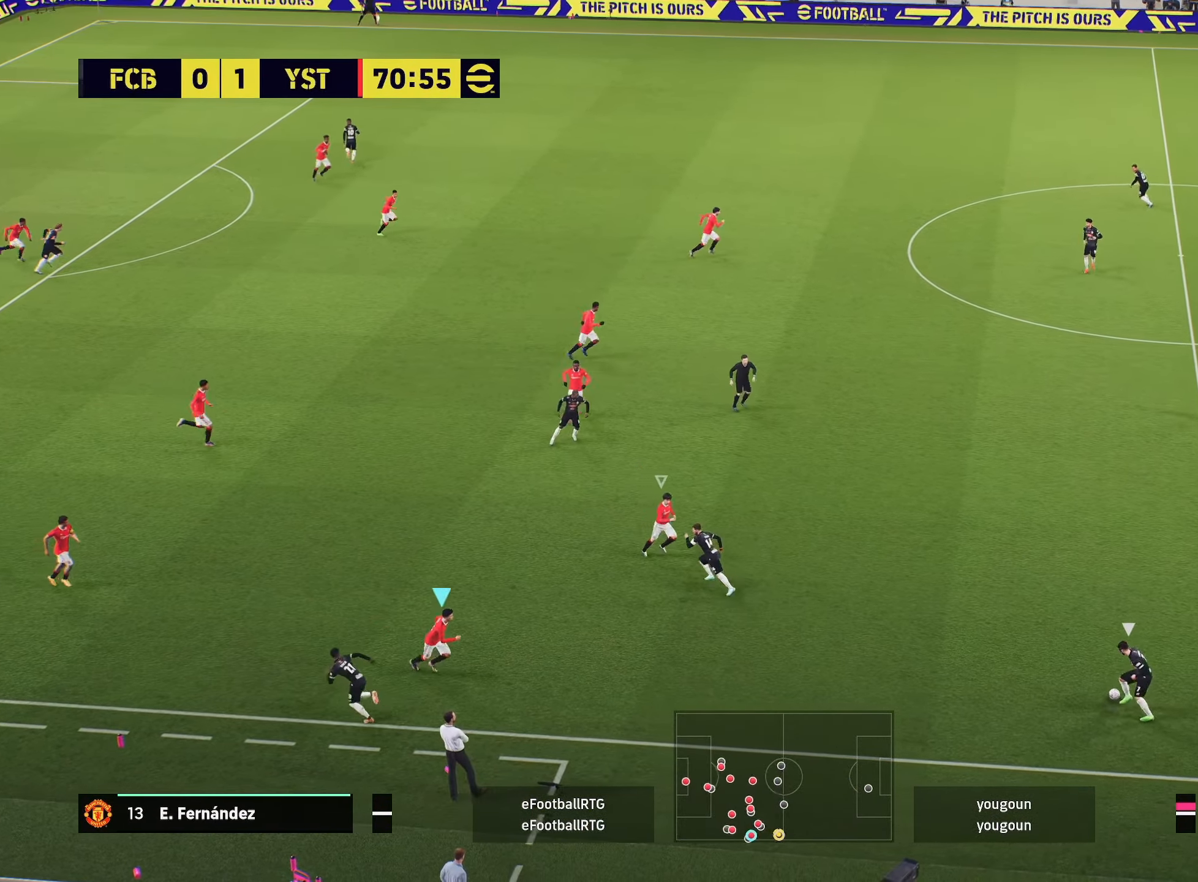
{"buttons": ["R2"], "left_stick": "up", "right_stick": "center", "events": [[67, "left_stick", "up-left"], [150, "L2", "down"], [451, "L2", "up"], [467, "left_stick", "up"]]}
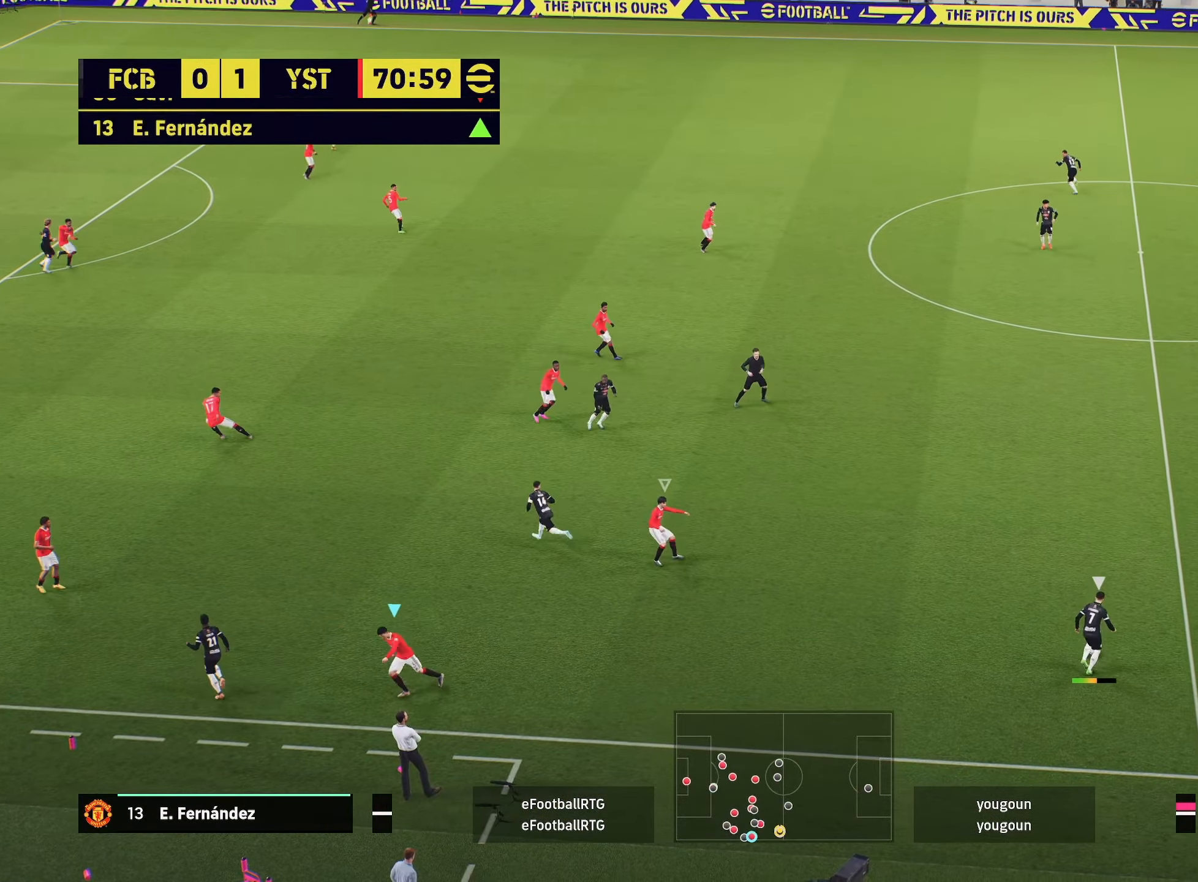
{"buttons": ["R2"], "left_stick": "up-right", "right_stick": "center", "events": [[67, "L1", "down"], [100, "left_stick", "up-right"], [150, "L1", "up"]]}
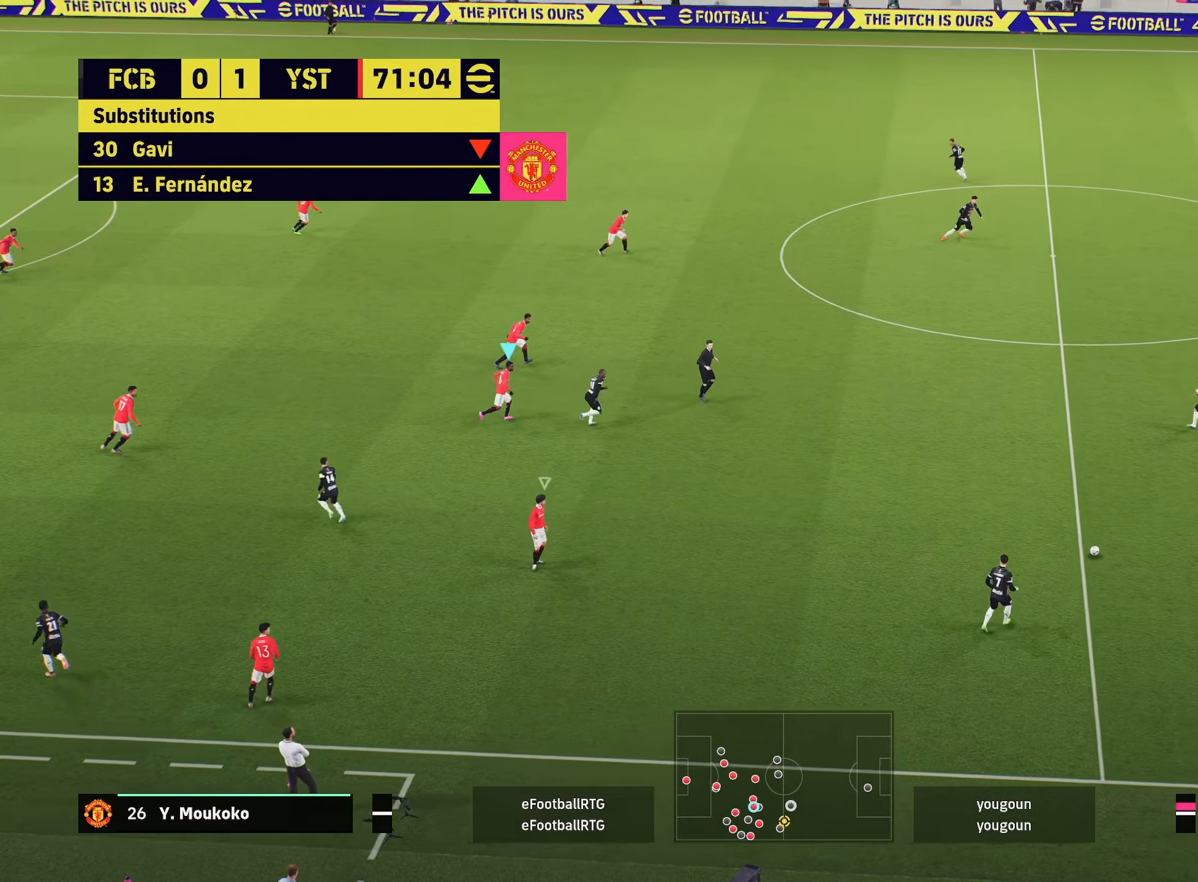
{"buttons": ["R2"], "left_stick": "up-right", "right_stick": "center", "events": [[351, "right_stick", "up"], [484, "right_stick", "center"]]}
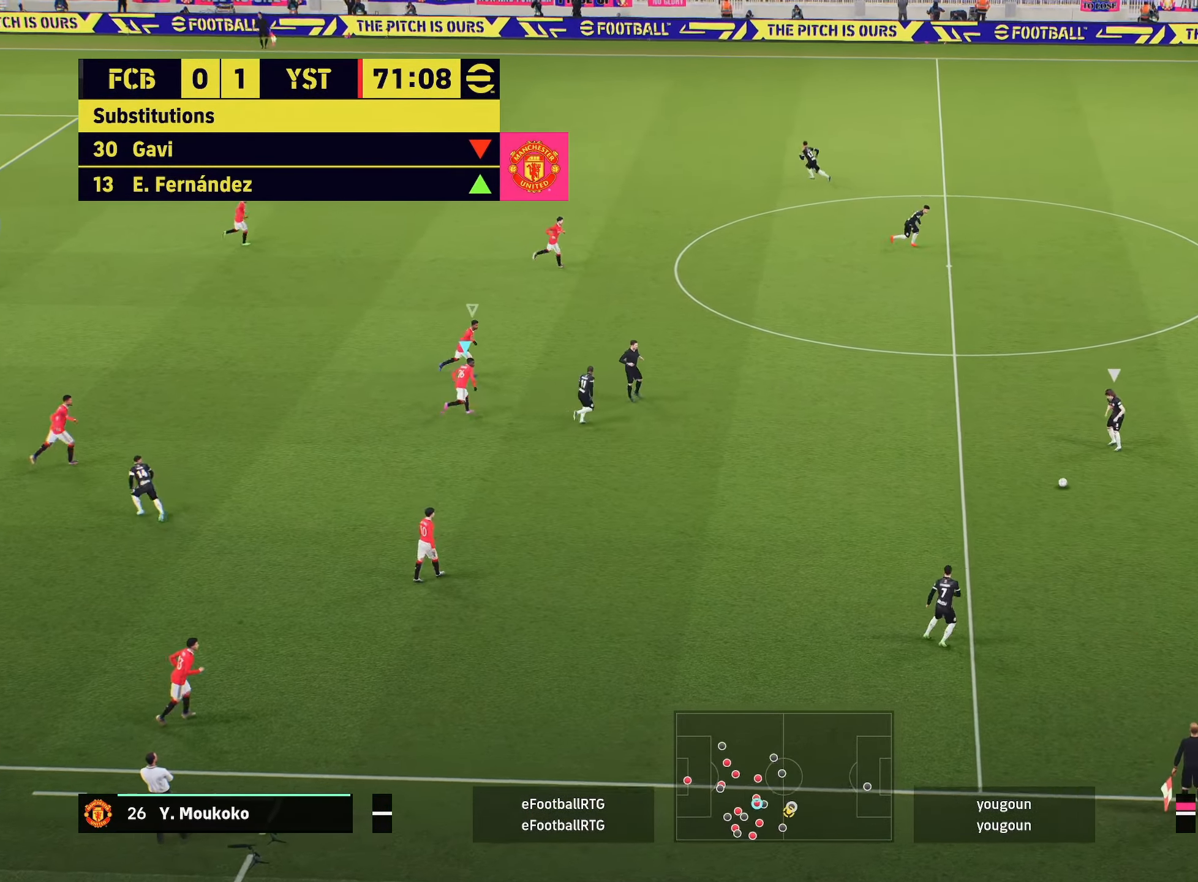
{"buttons": ["R2"], "left_stick": "up-right", "right_stick": "center", "events": []}
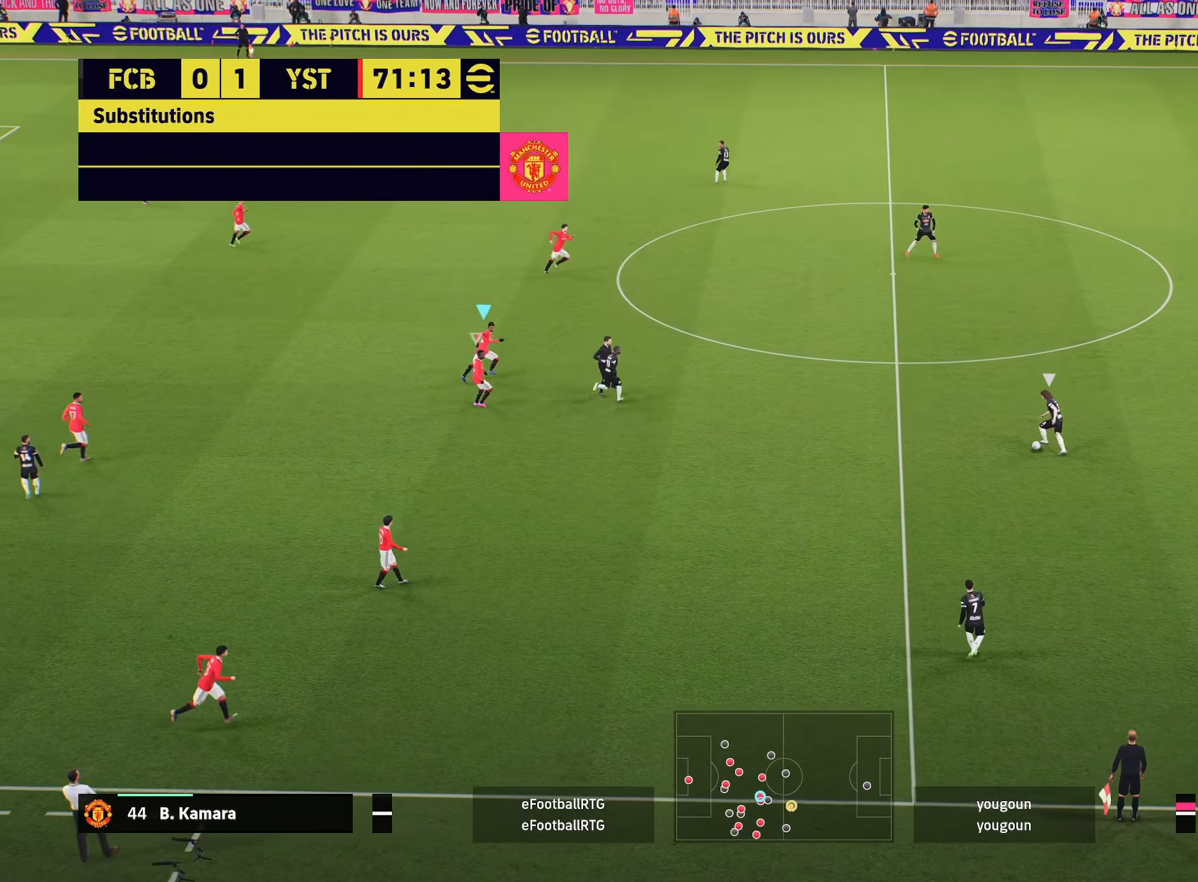
{"buttons": ["R2"], "left_stick": "up-right", "right_stick": "center", "events": []}
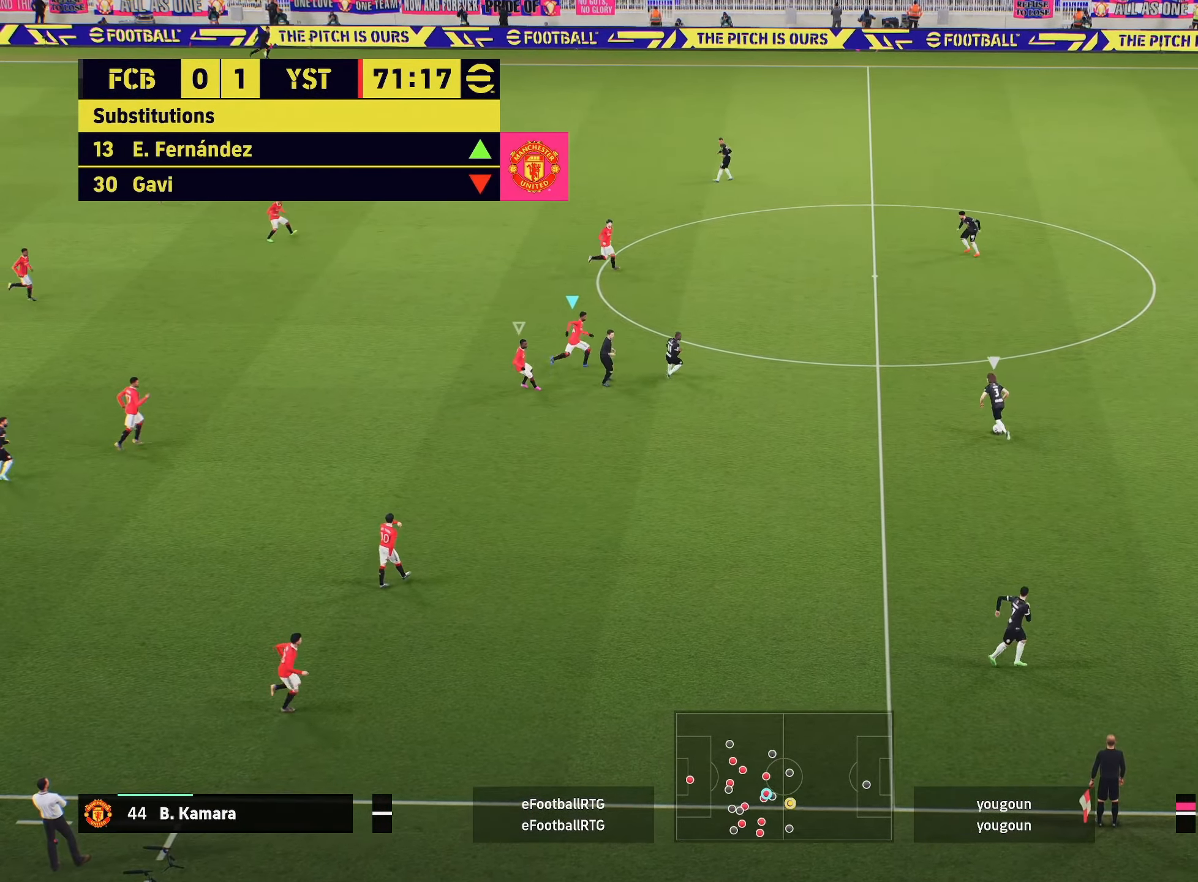
{"buttons": ["L2"], "left_stick": "down-right", "right_stick": "center", "events": [[417, "L2", "down"], [417, "left_stick", "down-right"], [434, "R2", "up"]]}
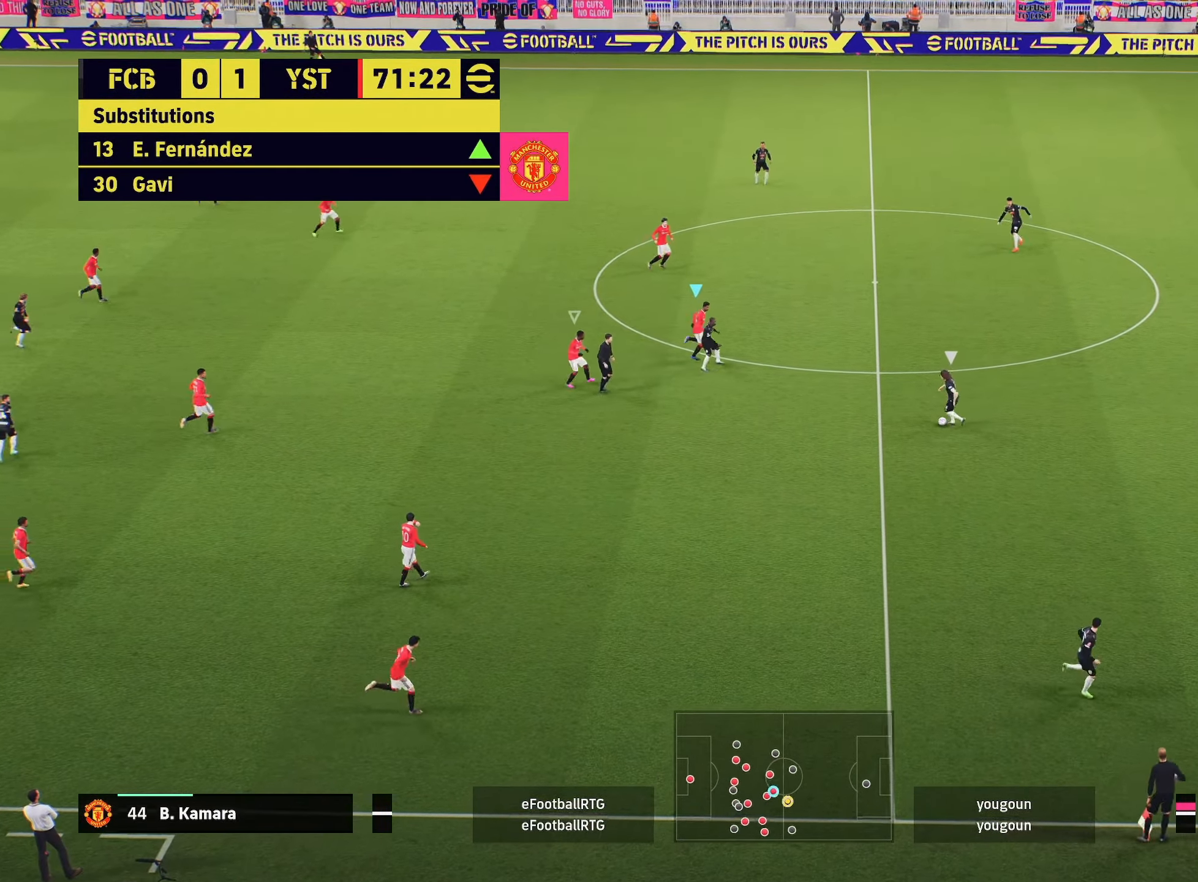
{"buttons": ["R2"], "left_stick": "down-left", "right_stick": "center", "events": [[17, "left_stick", "down"], [50, "R2", "down"], [134, "left_stick", "down-left"], [284, "L2", "up"], [367, "L1", "down"], [451, "L1", "up"]]}
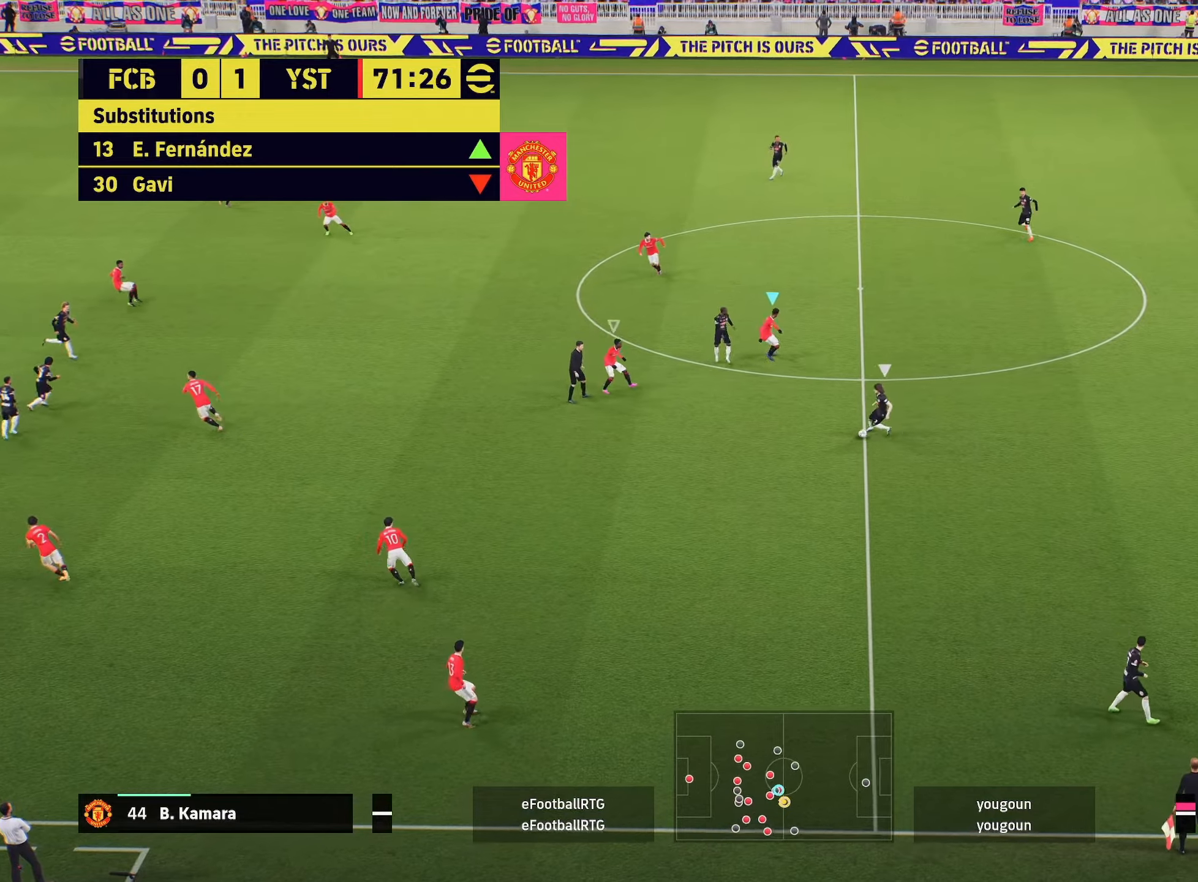
{"buttons": ["R2"], "left_stick": "down-left", "right_stick": "center", "events": []}
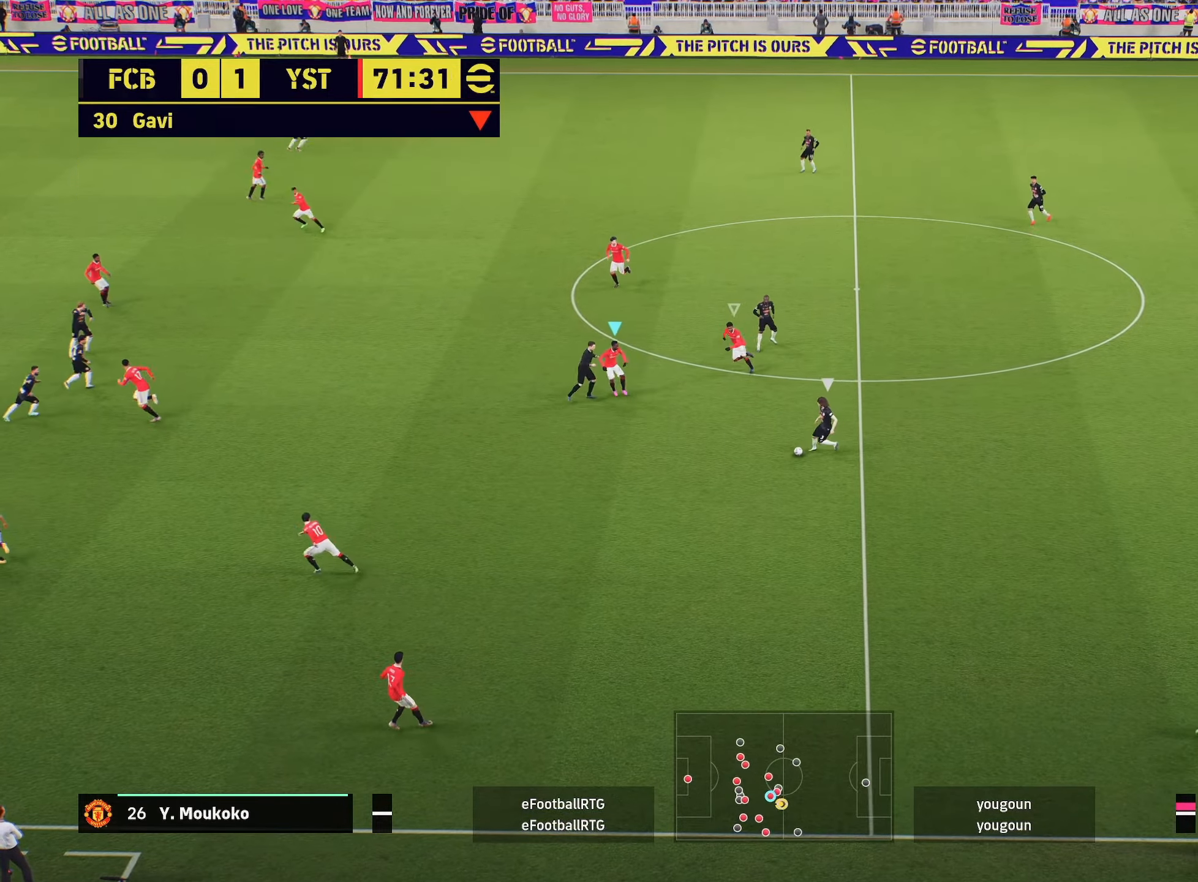
{"buttons": ["R2"], "left_stick": "down-left", "right_stick": "center", "events": []}
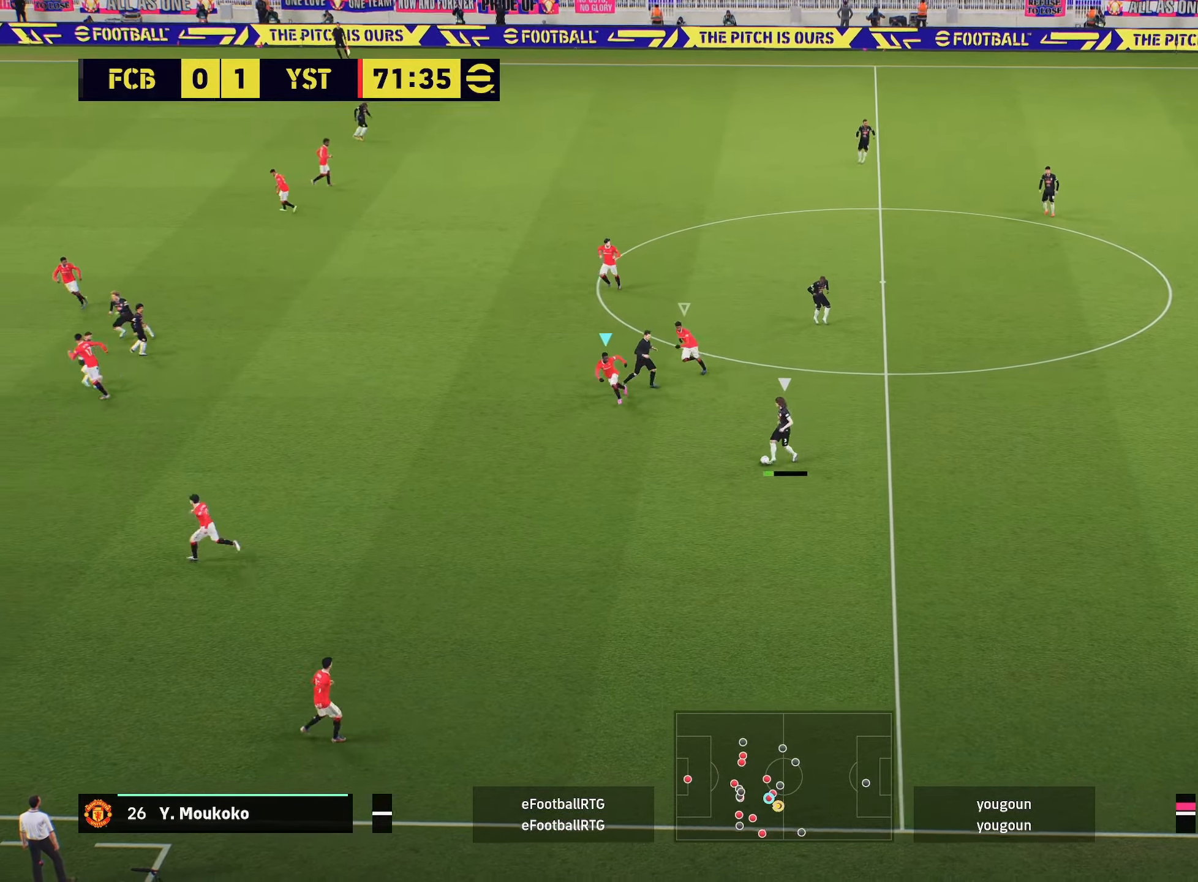
{"buttons": ["L2", "R2"], "left_stick": "down", "right_stick": "center", "events": [[167, "left_stick", "down"], [183, "L2", "down"]]}
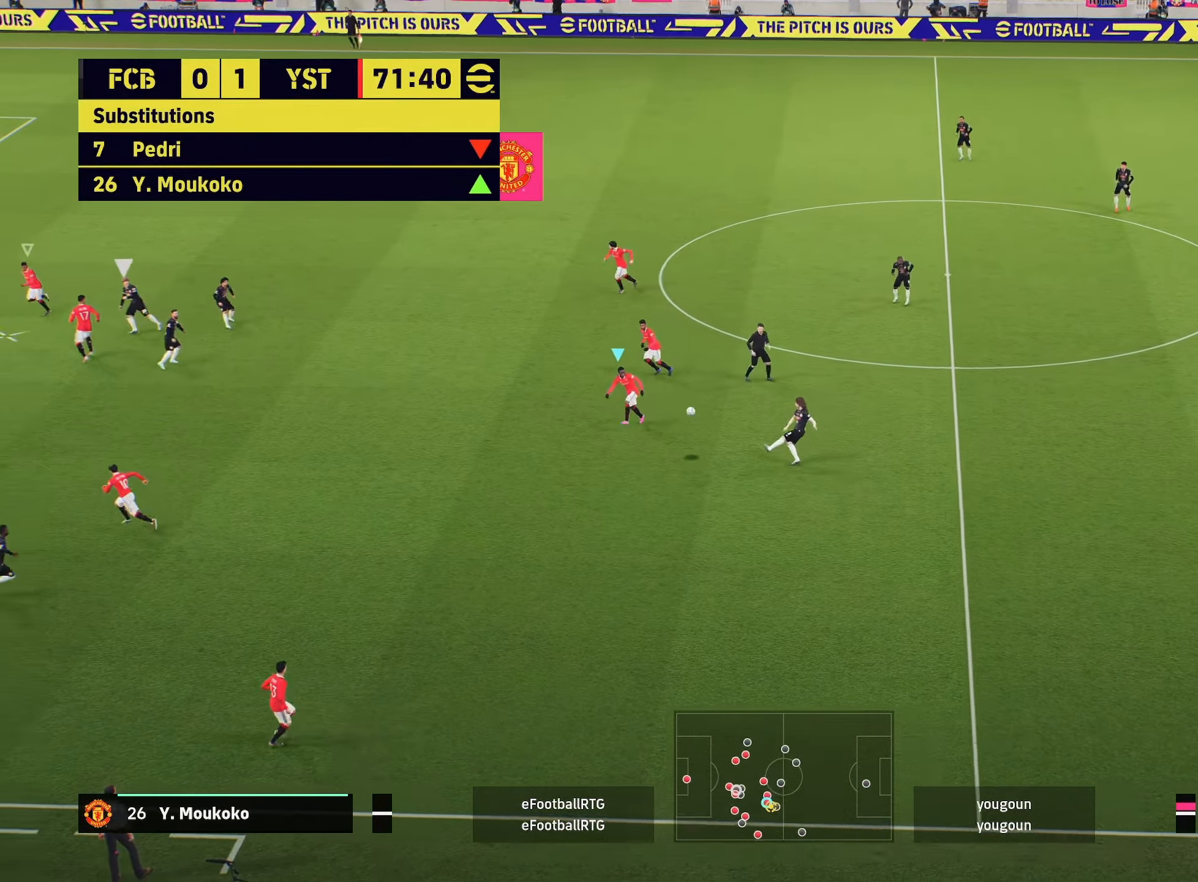
{"buttons": ["SQUARE", "R2"], "left_stick": "down-right", "right_stick": "center", "events": [[251, "L2", "up"], [267, "left_stick", "down-right"], [384, "SQUARE", "down"]]}
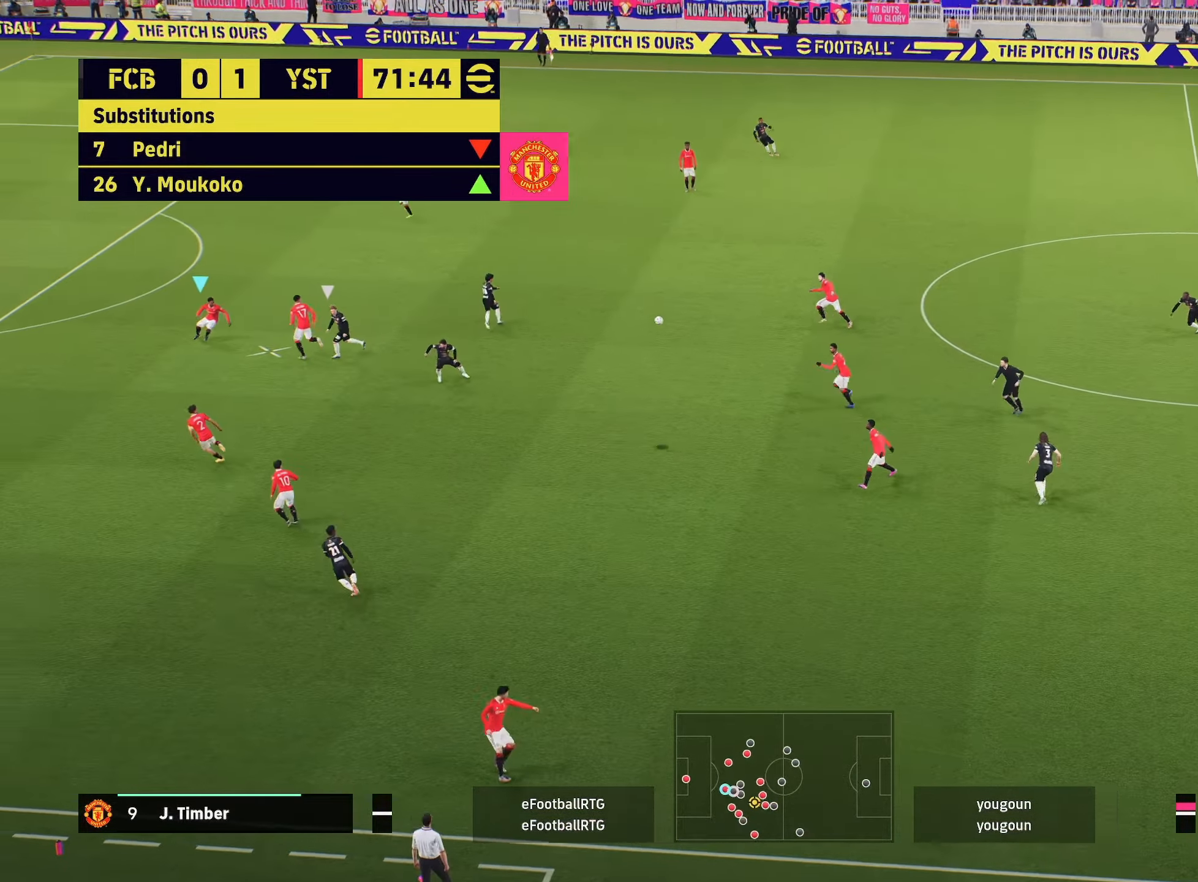
{"buttons": ["R2", "L3"], "left_stick": "right", "right_stick": "center", "events": [[33, "SQUARE", "up"], [250, "L3", "down"], [250, "left_stick", "right"]]}